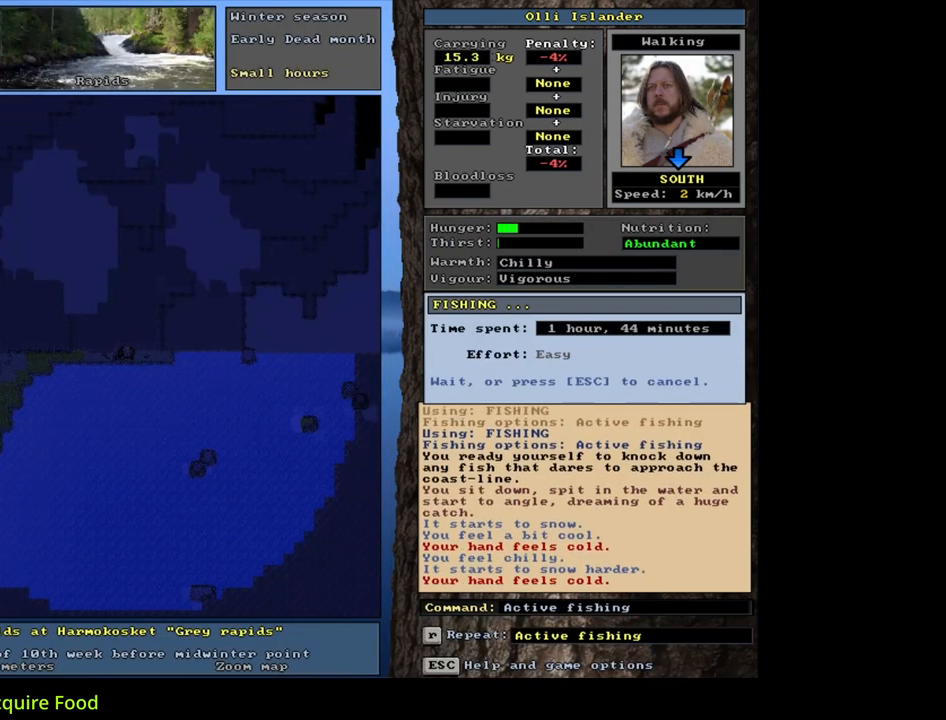
Gameplay with keyboard and mouse; each line is a JSON object with the keys and mouse buttons held at the frame after it. "events" lists presses ("down") and releases ("up") of ".", "/", "0", "1", "2", "3", "4", "5", "6", "7", "8", "9", "a", "alt_l", "alt_r", "b", "backslash", "backspace", "c", "caps_lock", "comma", "ctrl_l", "ctrl_r", "d", "down", "e", "equals", "escape", "f", "f1", "f10", "f11", "f12", "f2", "f3", "f4", "f5", "f6", "f7", "f8", "f9", "g", "h", "i", "j", "k", "l", "lbracket", "left", "m", "minus", "n", "num0", "num1", "num2", "num3", "num4", "num5", "num6", "num7", "num8", "num9", "o", "p", "q", "quote", "r", "rbracket", "return", "right", "s", "semicolon", "shift_l", "shift_r", "space", "super", "t", "tab", "tilde", "u", "up", "v", "w", "x", "y", "z", "mouse_left", "mouse_wheel", "mouse_right", "mouse_mb4" and "mouse_mb5" between this image and that frame as [ms after this image, input, new state], when the widget could be followed in between. "mouse_left", "mouse_wheel", "mouse_right", "mouse_mb4", "mouse_mb5" = the "left", "wheel", "right", "mb4", "mb5" buttons of the "mouse" list. No other keys are recorded. "wheel" means that the mouse wheel is clicked or scrolled. Mouse movement is not recorded. Not read: other_keys.
{"keys": [], "mouse": [], "events": []}
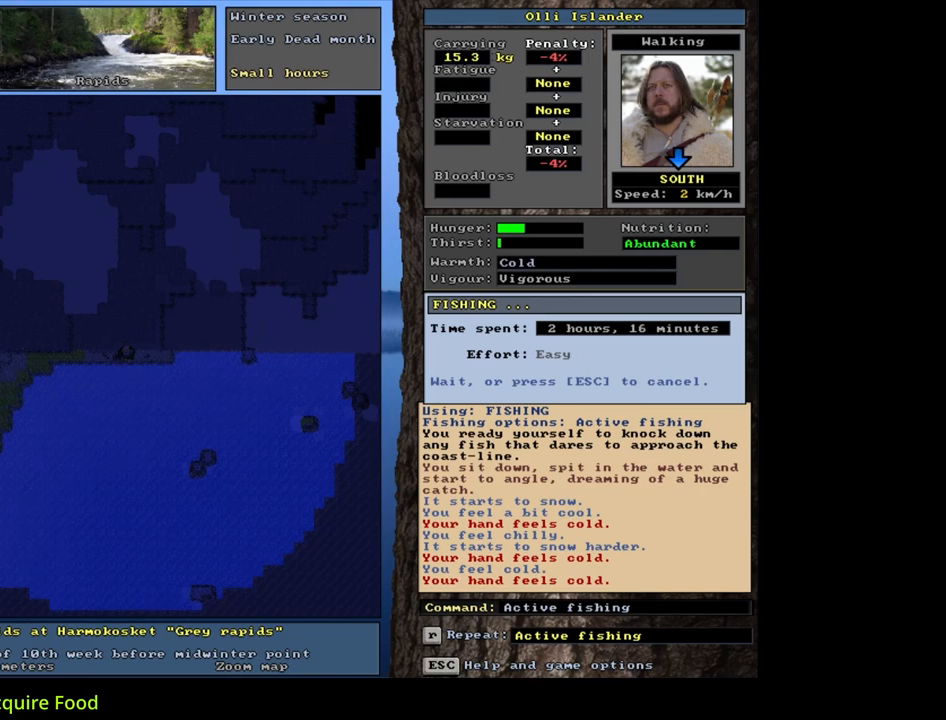
{"keys": [], "mouse": [], "events": []}
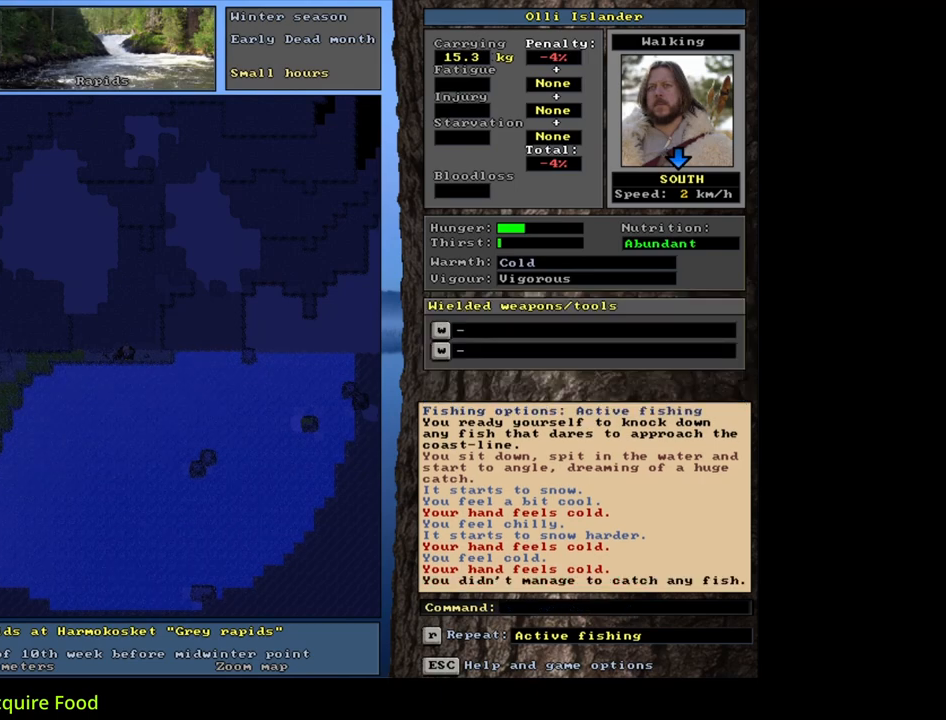
{"keys": [], "mouse": [], "events": []}
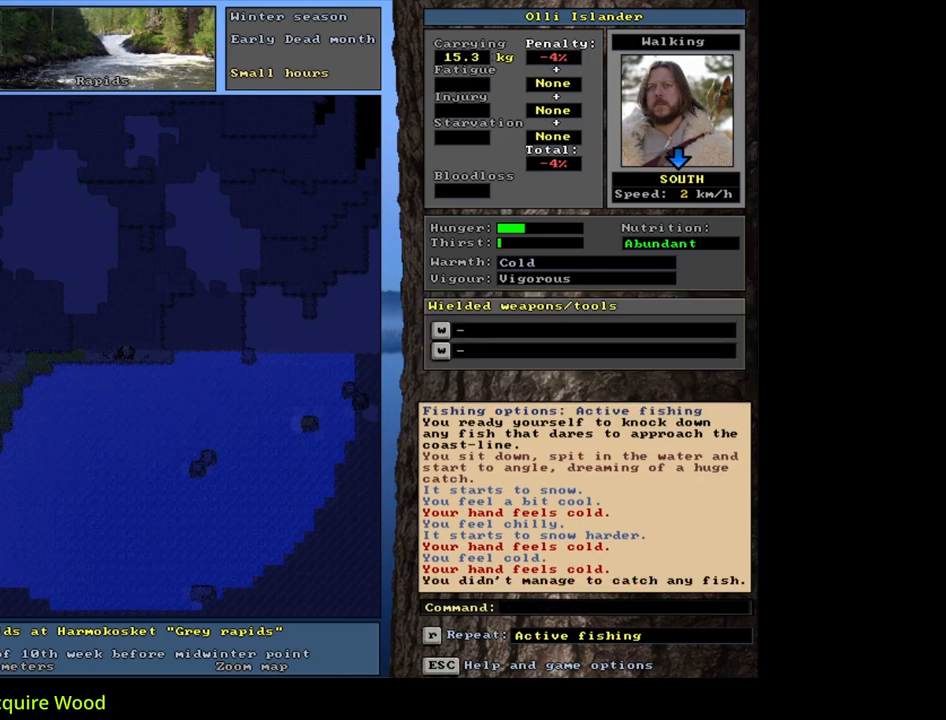
{"keys": [], "mouse": [], "events": []}
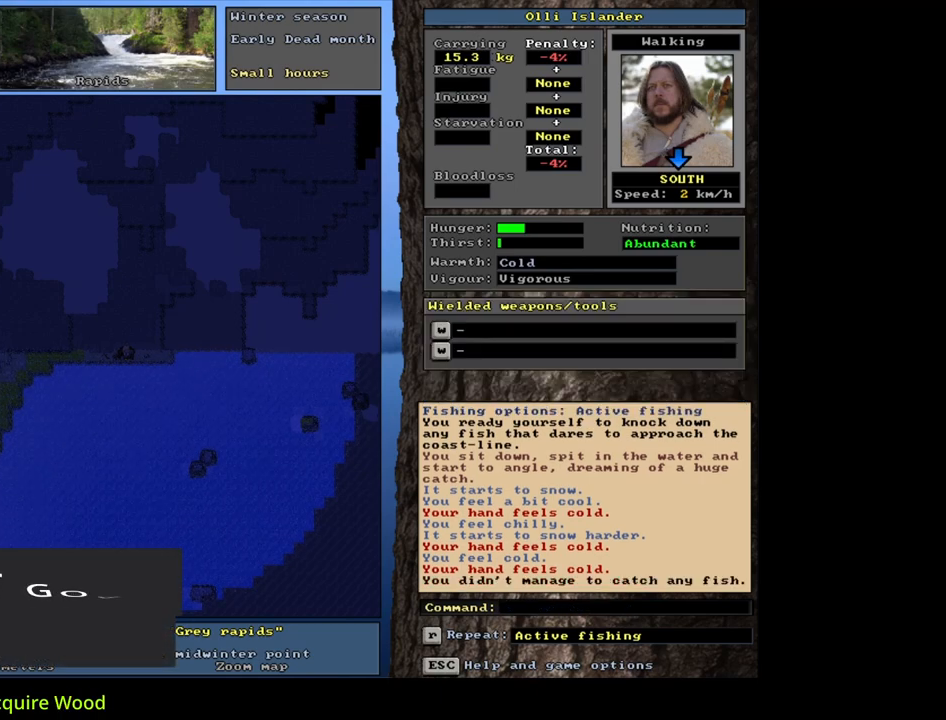
{"keys": ["num3"], "mouse": [], "events": [[417, "num3", "down"]]}
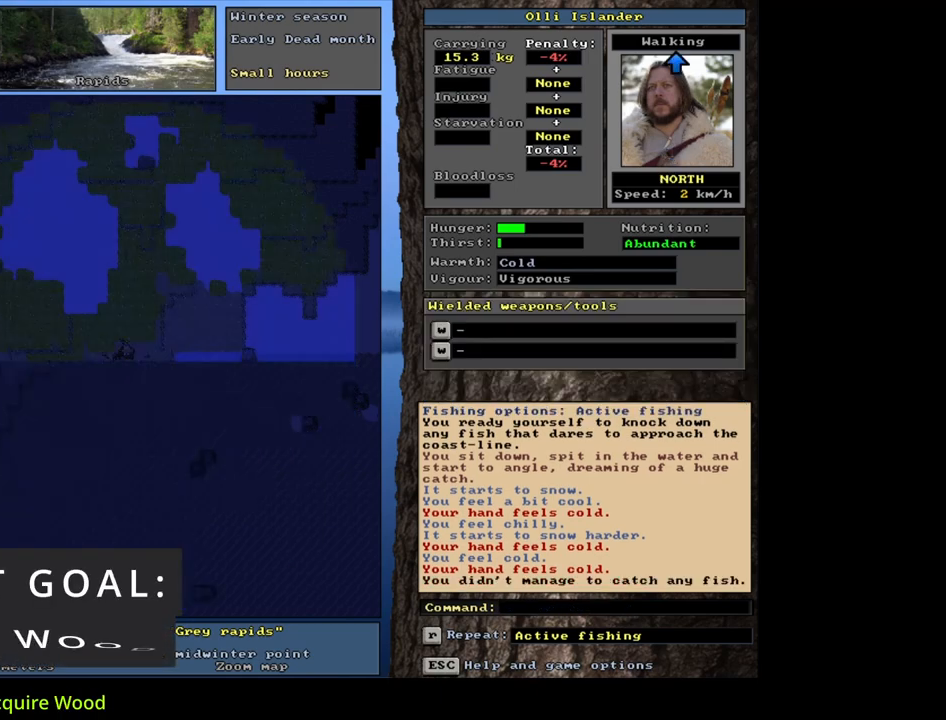
{"keys": [], "mouse": [], "events": [[67, "num3", "up"]]}
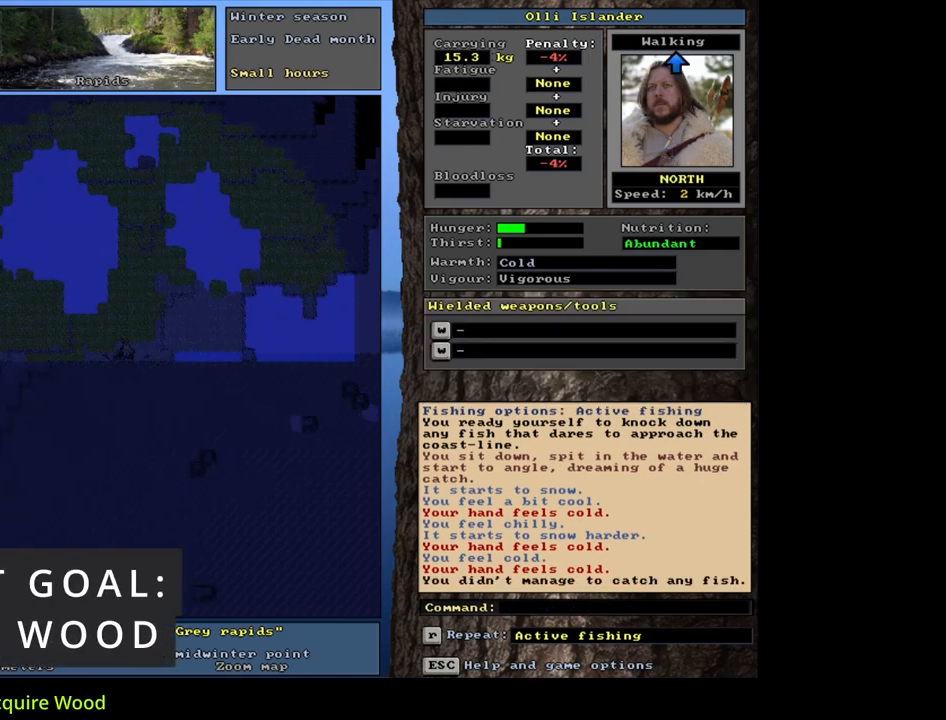
{"keys": [], "mouse": [], "events": []}
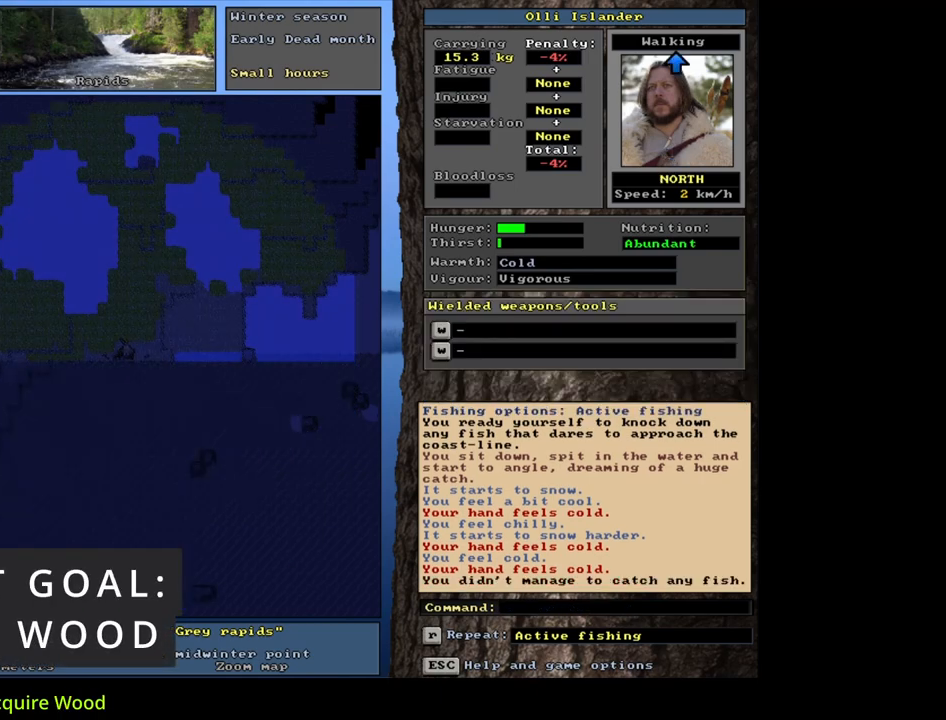
{"keys": [], "mouse": [], "events": [[300, "ctrl_l", "down"], [317, "num8", "down"], [450, "num8", "up"], [467, "ctrl_l", "up"]]}
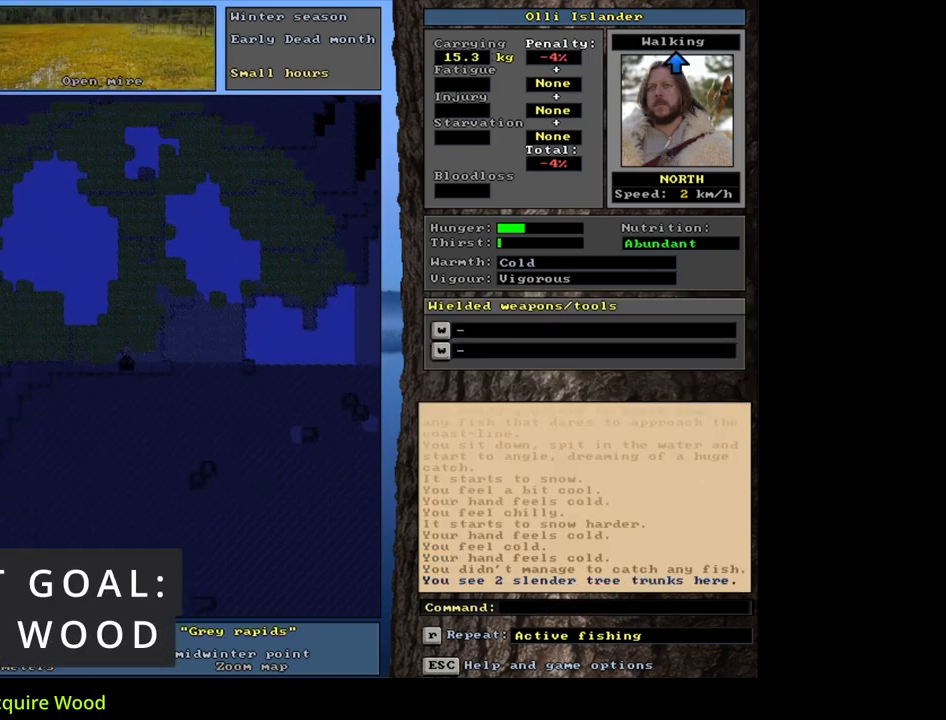
{"keys": [], "mouse": [], "events": []}
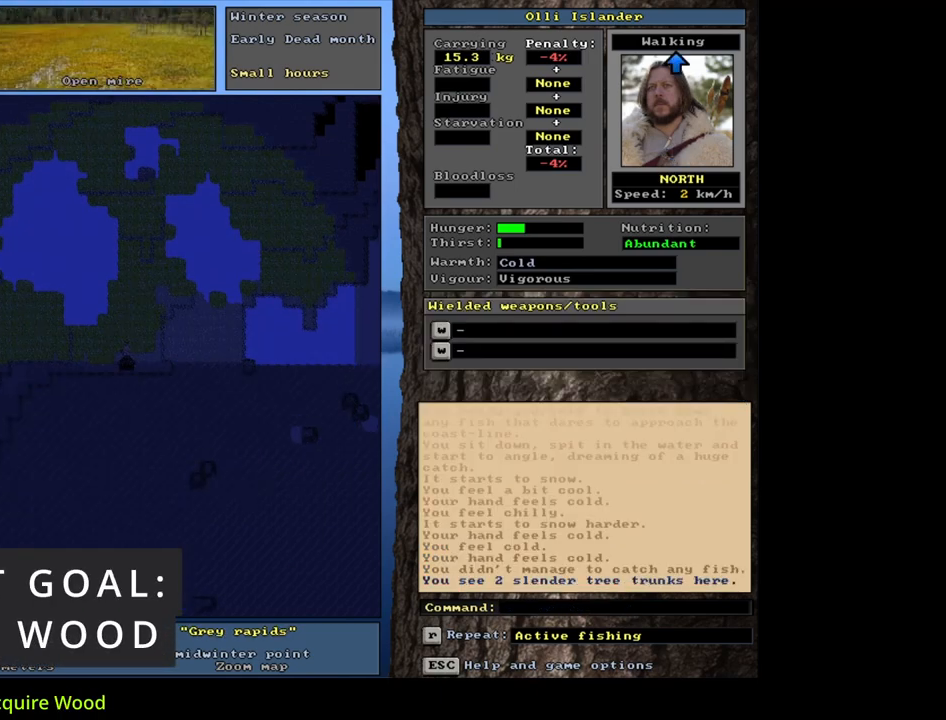
{"keys": [], "mouse": [], "events": [[317, "g", "down"], [367, "g", "up"]]}
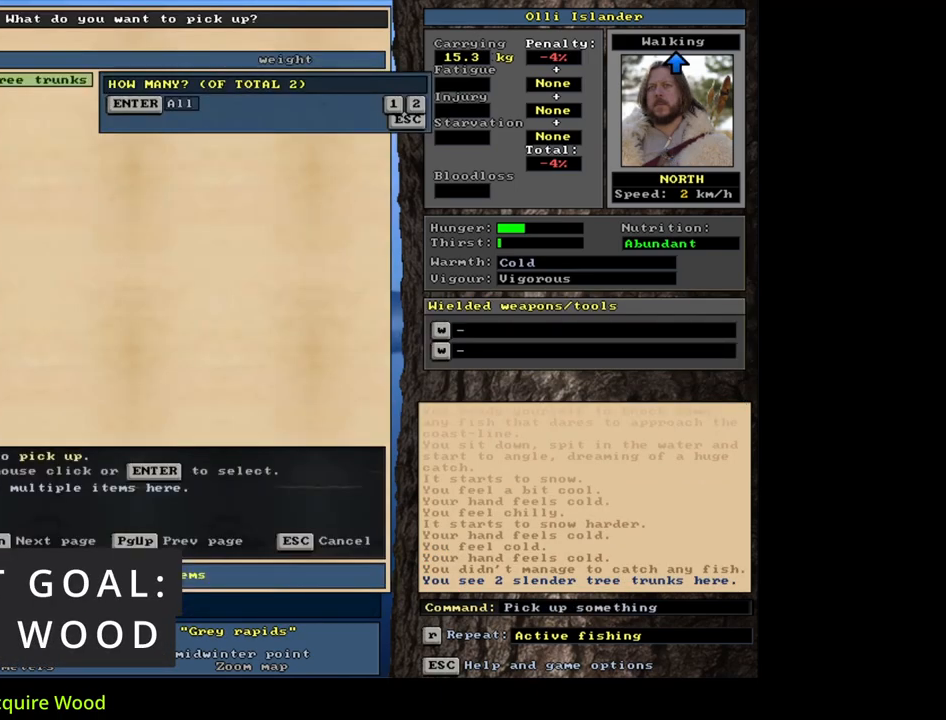
{"keys": [], "mouse": [], "events": [[100, "1", "down"], [250, "1", "up"]]}
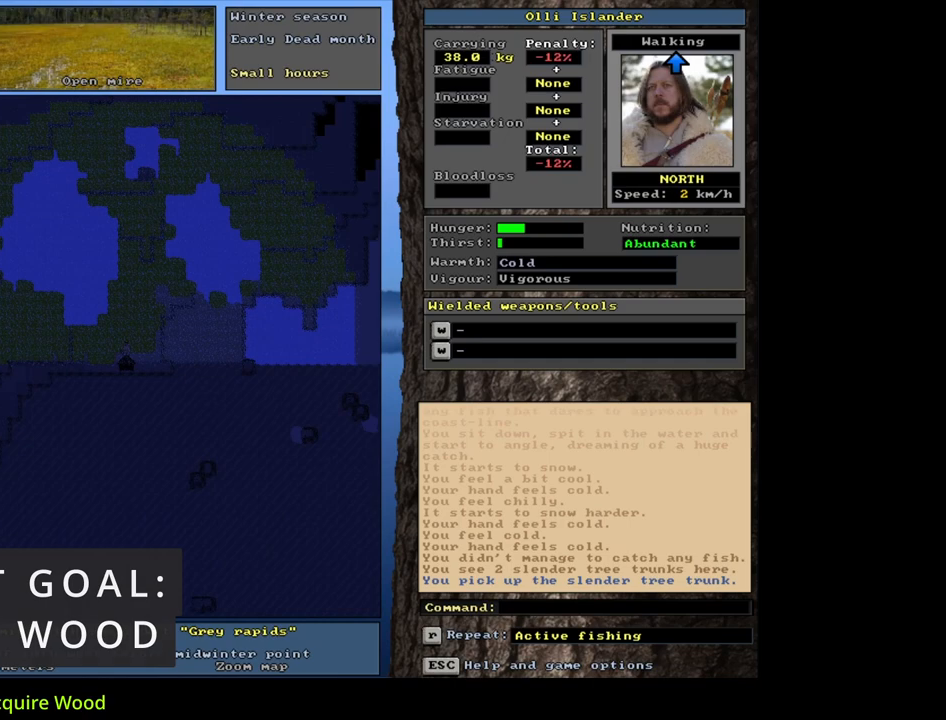
{"keys": ["ctrl_l"], "mouse": [], "events": [[50, "ctrl_l", "down"], [133, "num1", "down"], [250, "num1", "up"]]}
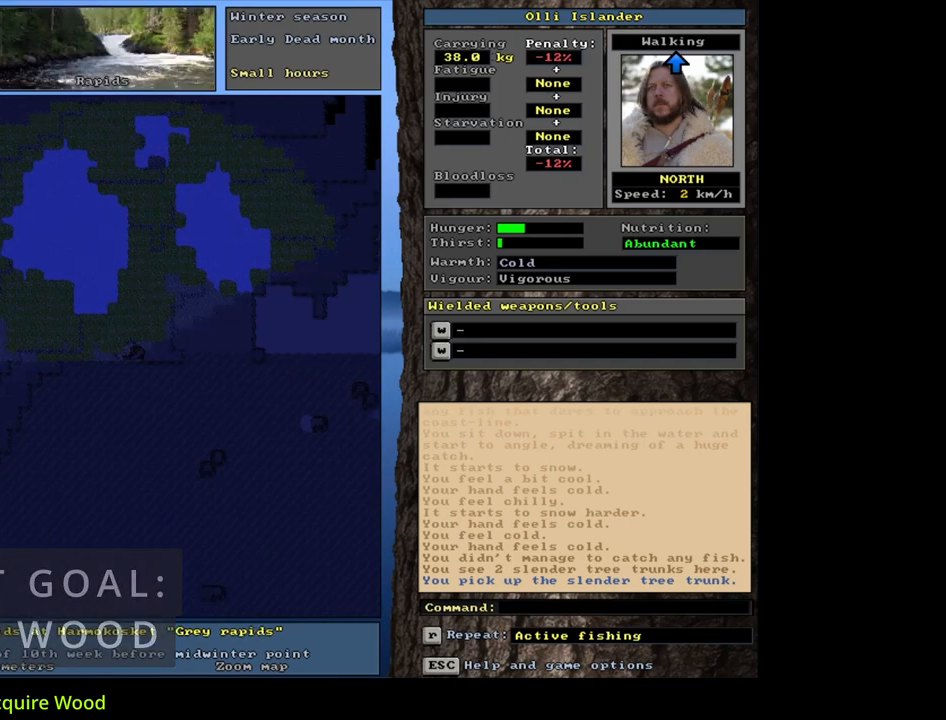
{"keys": [], "mouse": [], "events": [[83, "num4", "down"], [100, "num4", "up"], [433, "ctrl_l", "up"]]}
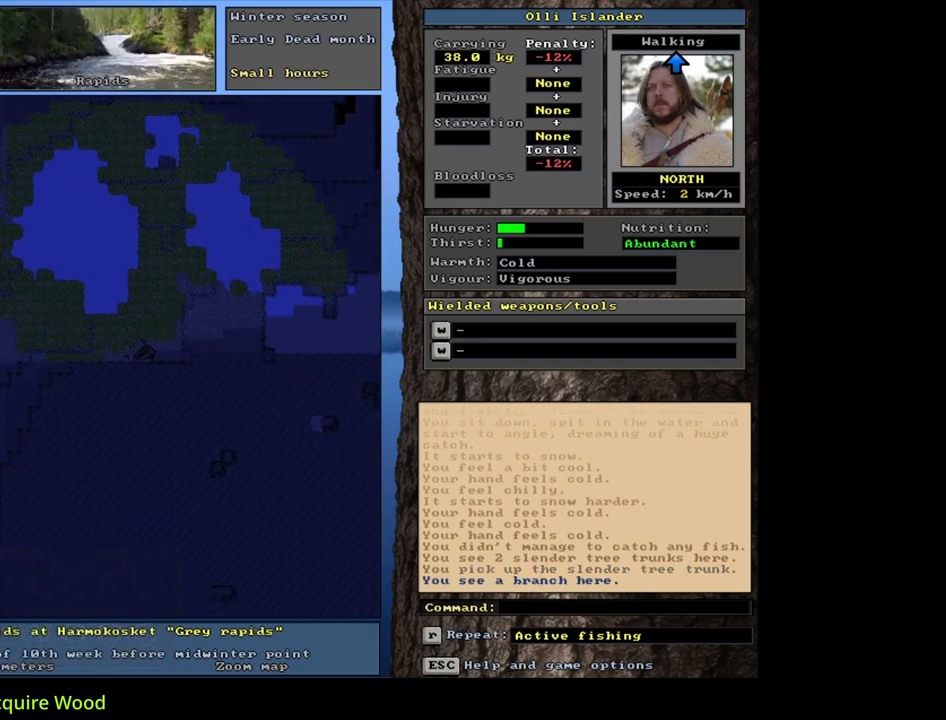
{"keys": ["right"], "mouse": [], "events": [[283, "p", "down"], [367, "p", "up"], [467, "right", "down"]]}
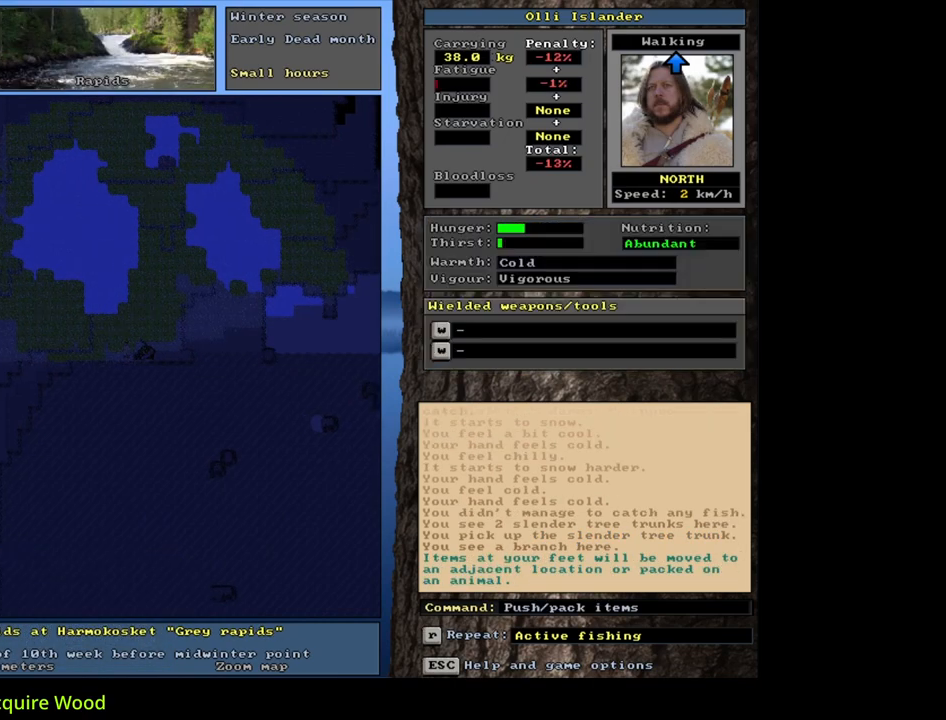
{"keys": [], "mouse": [], "events": [[83, "right", "up"]]}
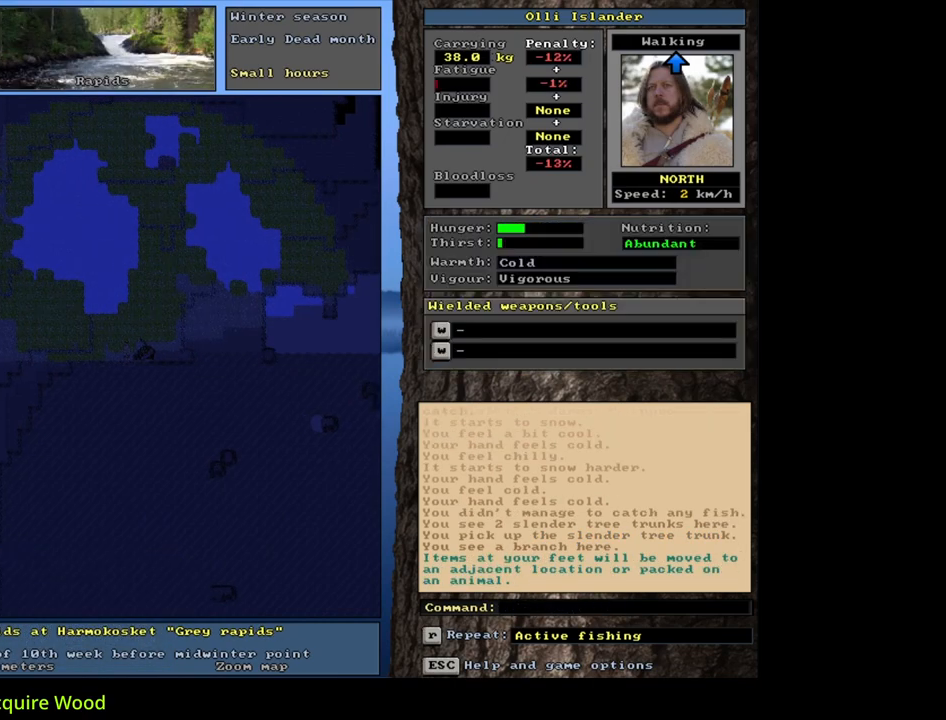
{"keys": [], "mouse": [], "events": []}
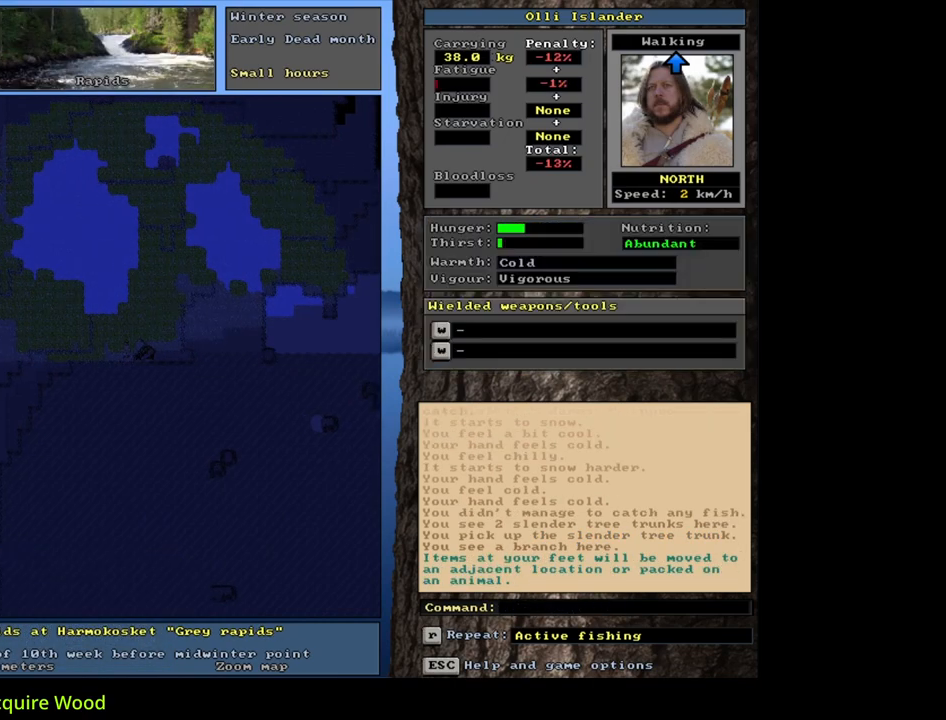
{"keys": ["ctrl_l", "right"], "mouse": [], "events": [[67, "ctrl_l", "down"], [417, "right", "down"]]}
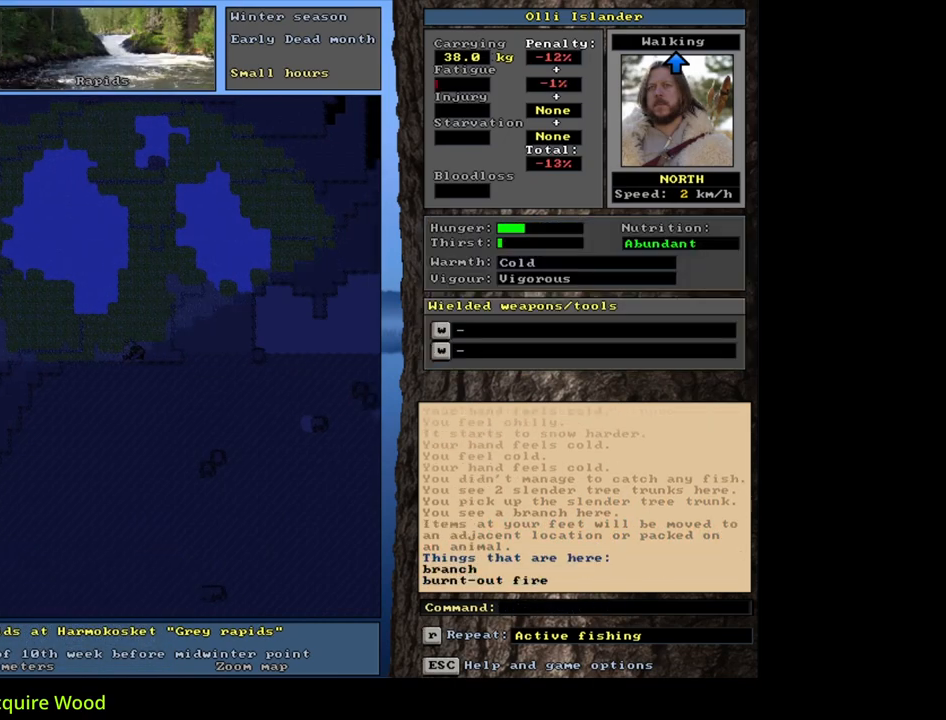
{"keys": [], "mouse": [], "events": [[50, "right", "up"], [367, "ctrl_l", "up"]]}
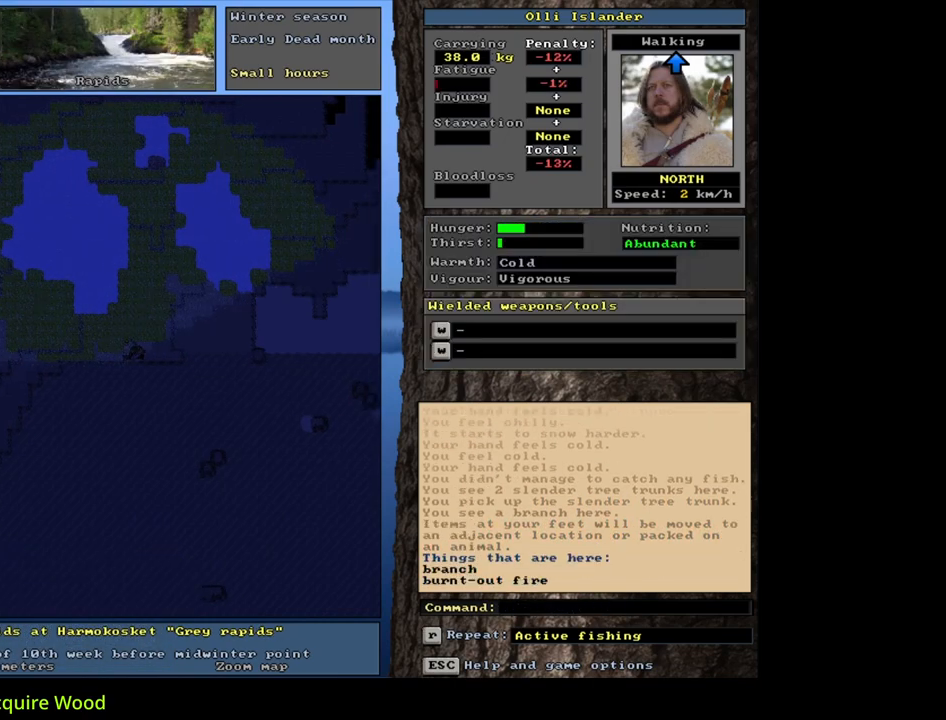
{"keys": [], "mouse": [], "events": []}
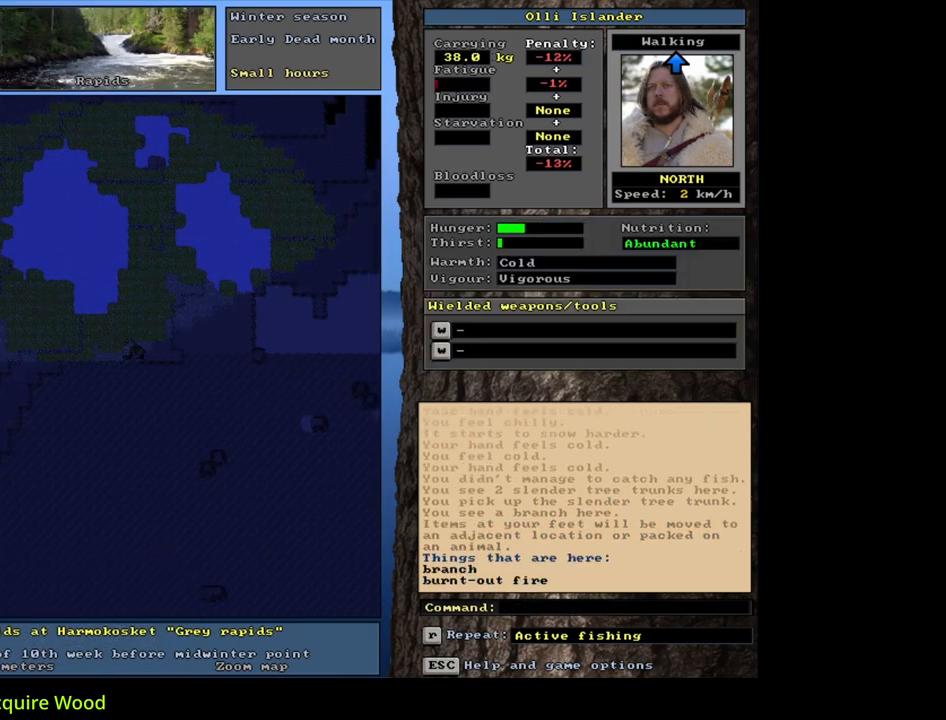
{"keys": [], "mouse": [], "events": []}
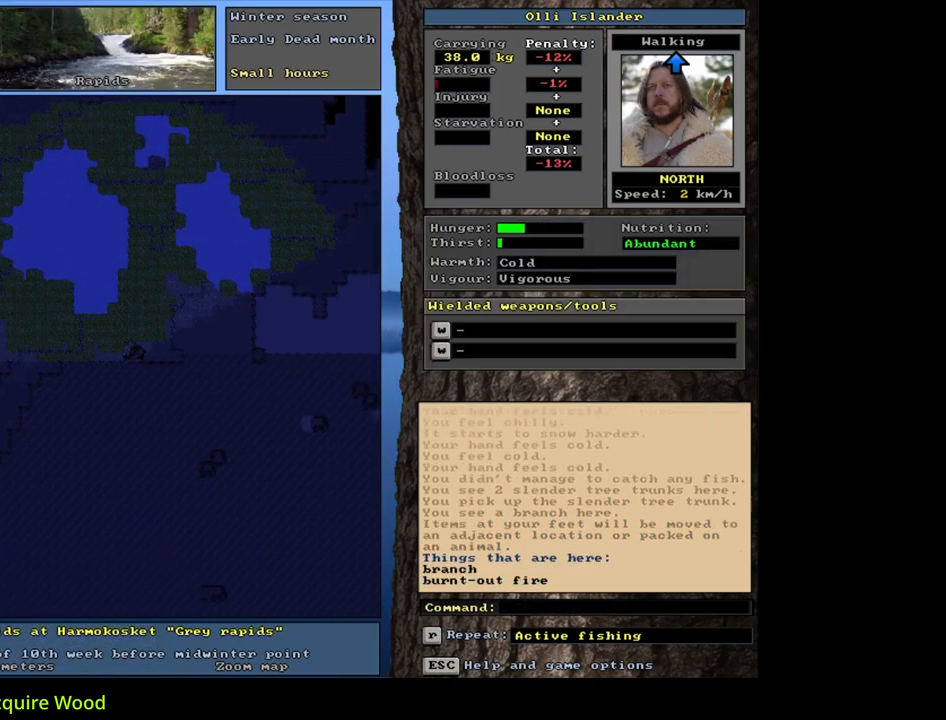
{"keys": [], "mouse": [], "events": []}
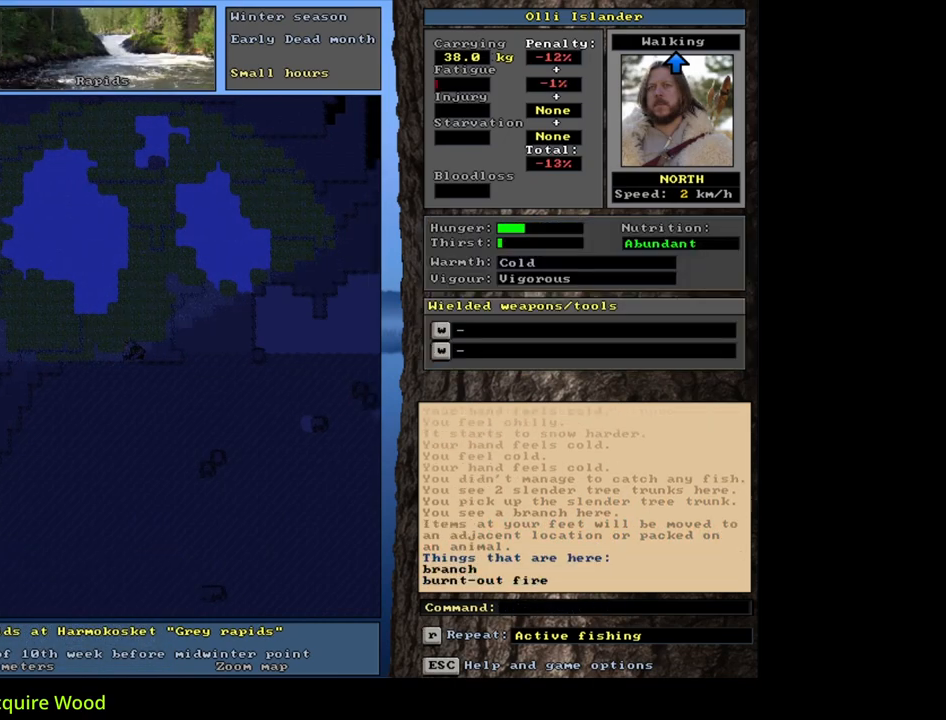
{"keys": ["tab"], "mouse": [], "events": [[317, "d", "down"], [417, "d", "up"], [433, "tab", "down"]]}
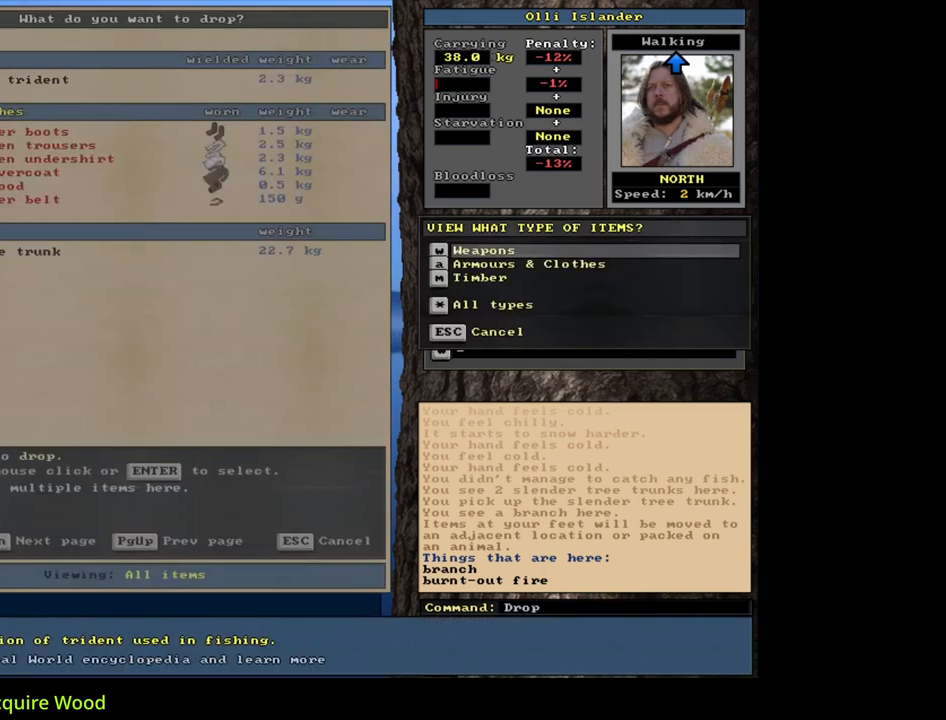
{"keys": ["equals", "shift_l"], "mouse": [], "events": [[50, "m", "down"], [50, "tab", "up"], [117, "m", "up"], [300, "shift_l", "down"], [450, "equals", "down"]]}
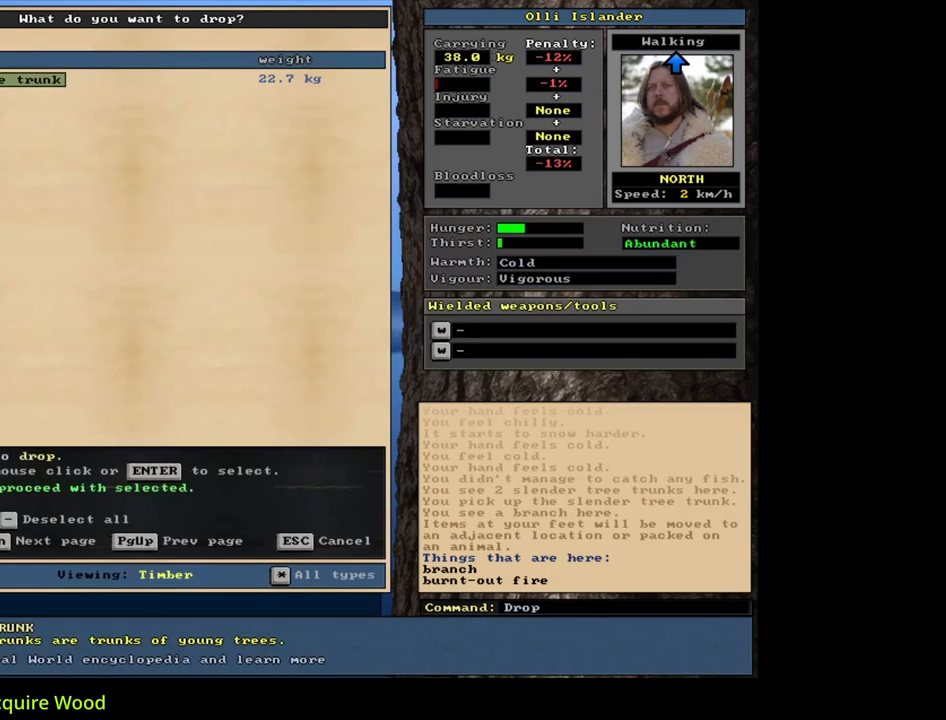
{"keys": [], "mouse": [], "events": [[50, "equals", "up"], [50, "shift_l", "up"], [233, "space", "down"], [350, "space", "up"]]}
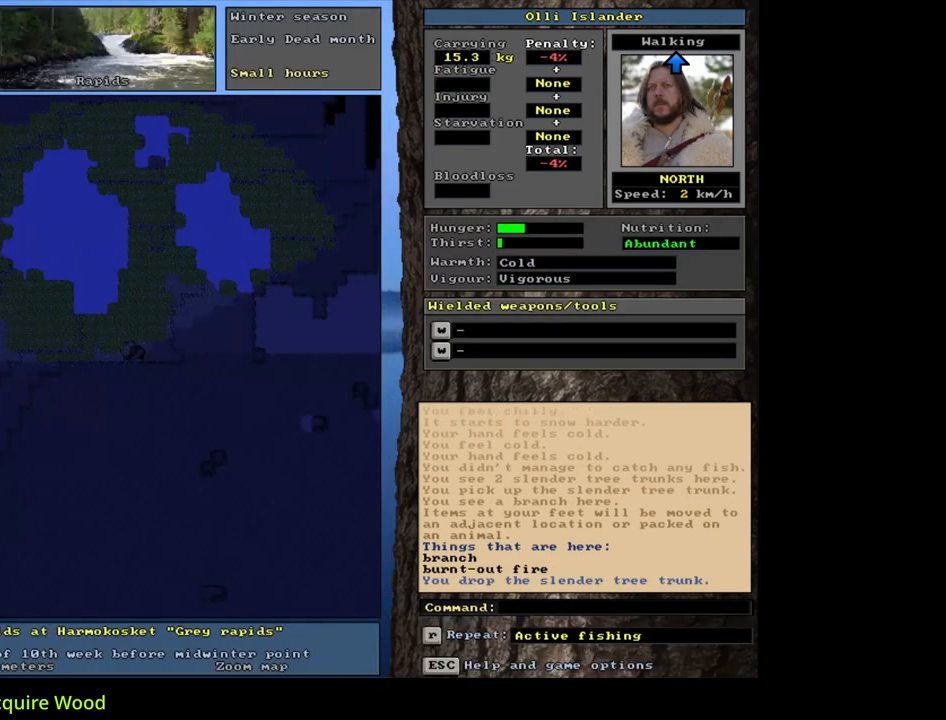
{"keys": [], "mouse": [], "events": [[100, "ctrl_l", "down"], [250, "num6", "down"], [250, "num9", "down"], [267, "num9", "up"], [333, "ctrl_l", "up"], [333, "num6", "up"]]}
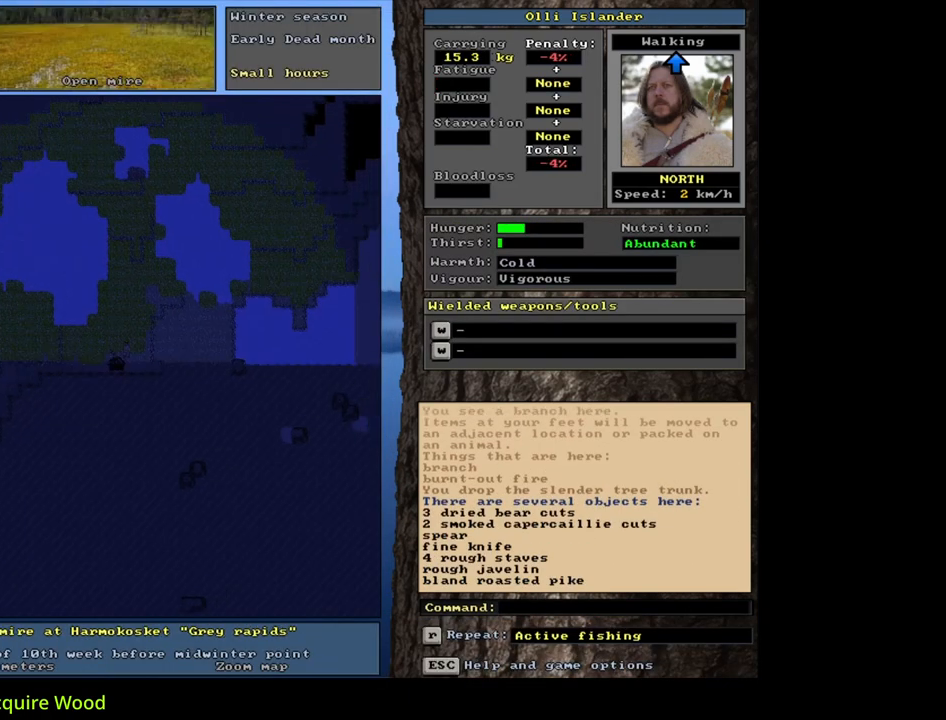
{"keys": ["ctrl_l"], "mouse": [], "events": [[450, "ctrl_l", "down"]]}
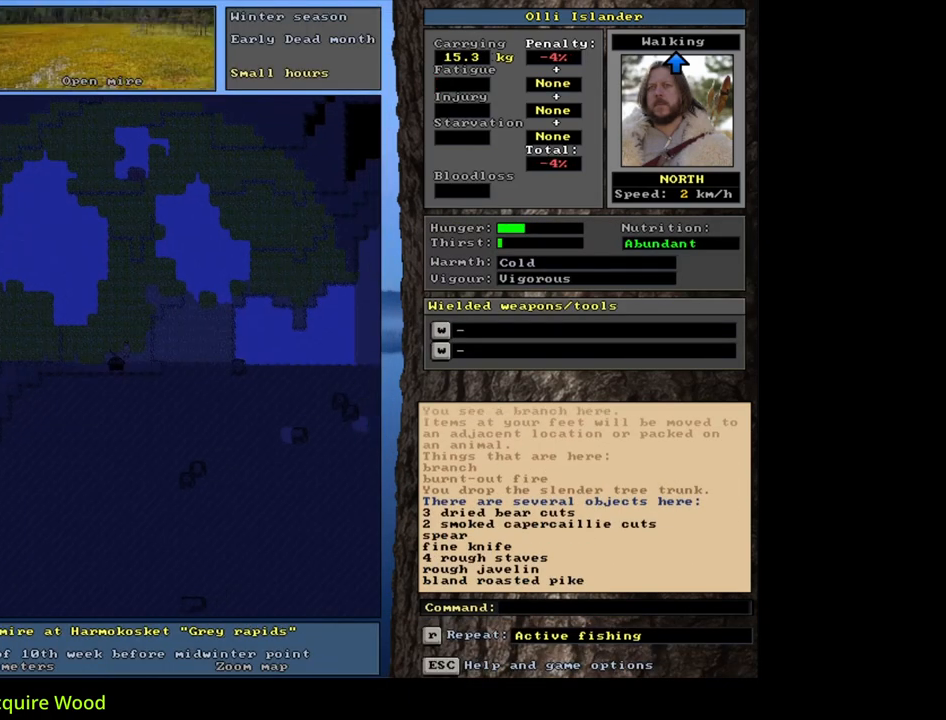
{"keys": [], "mouse": [], "events": [[300, "num1", "down"], [400, "num1", "up"], [450, "ctrl_l", "up"]]}
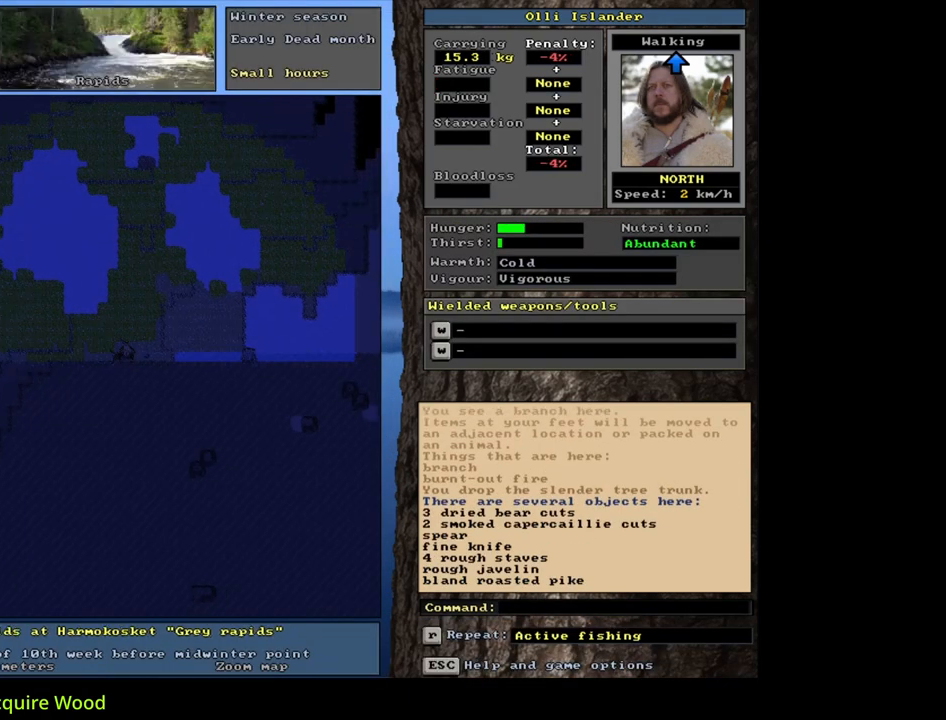
{"keys": [], "mouse": [], "events": []}
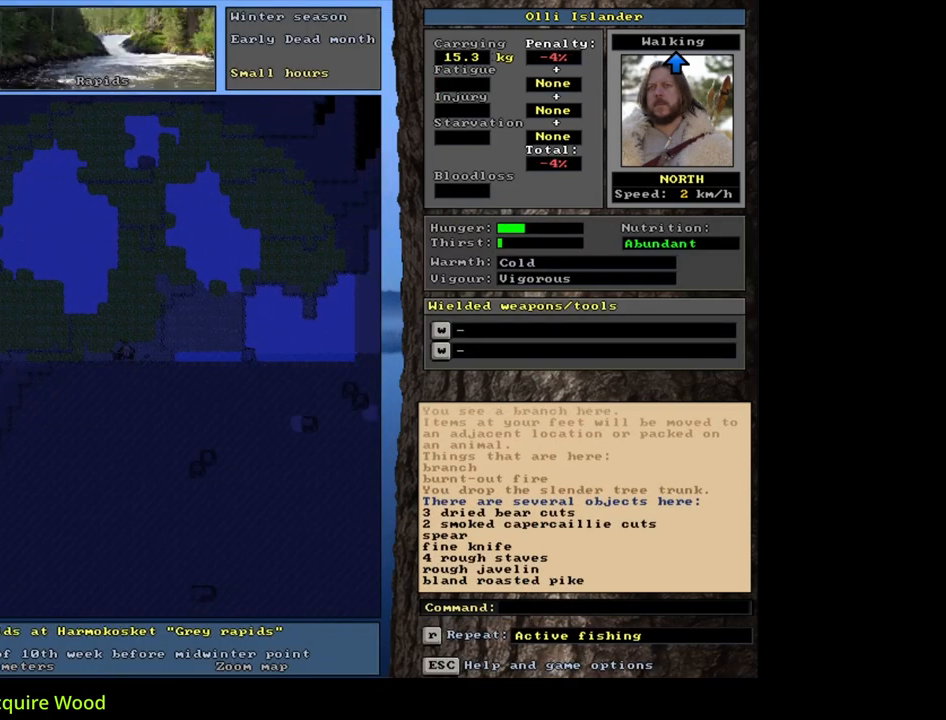
{"keys": [], "mouse": [], "events": [[67, "g", "down"], [167, "g", "up"]]}
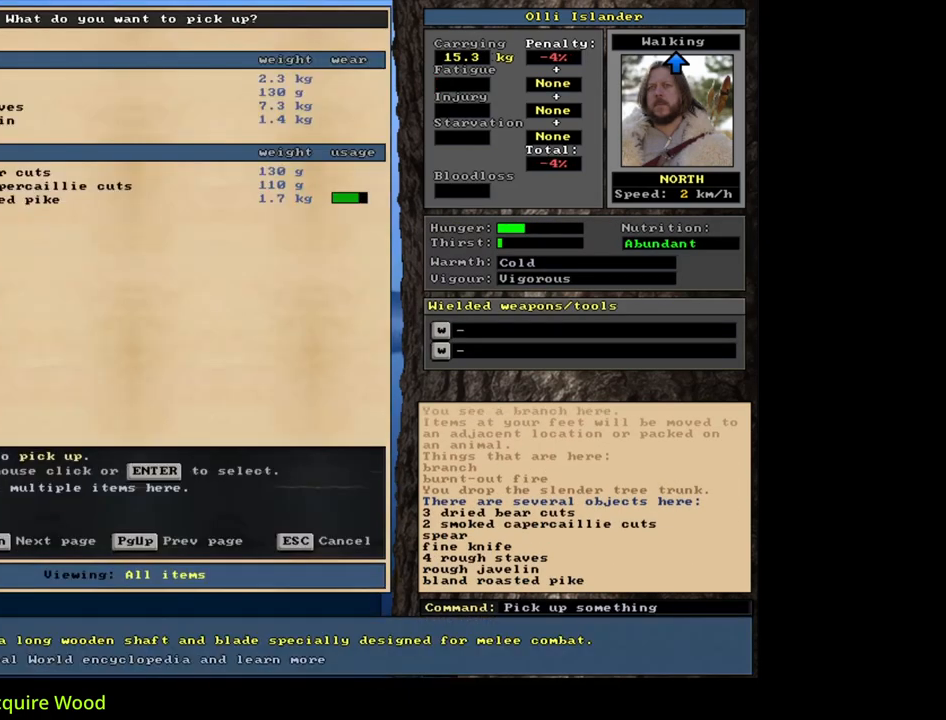
{"keys": ["m"], "mouse": [], "events": [[367, "tab", "down"], [450, "m", "down"], [500, "tab", "up"]]}